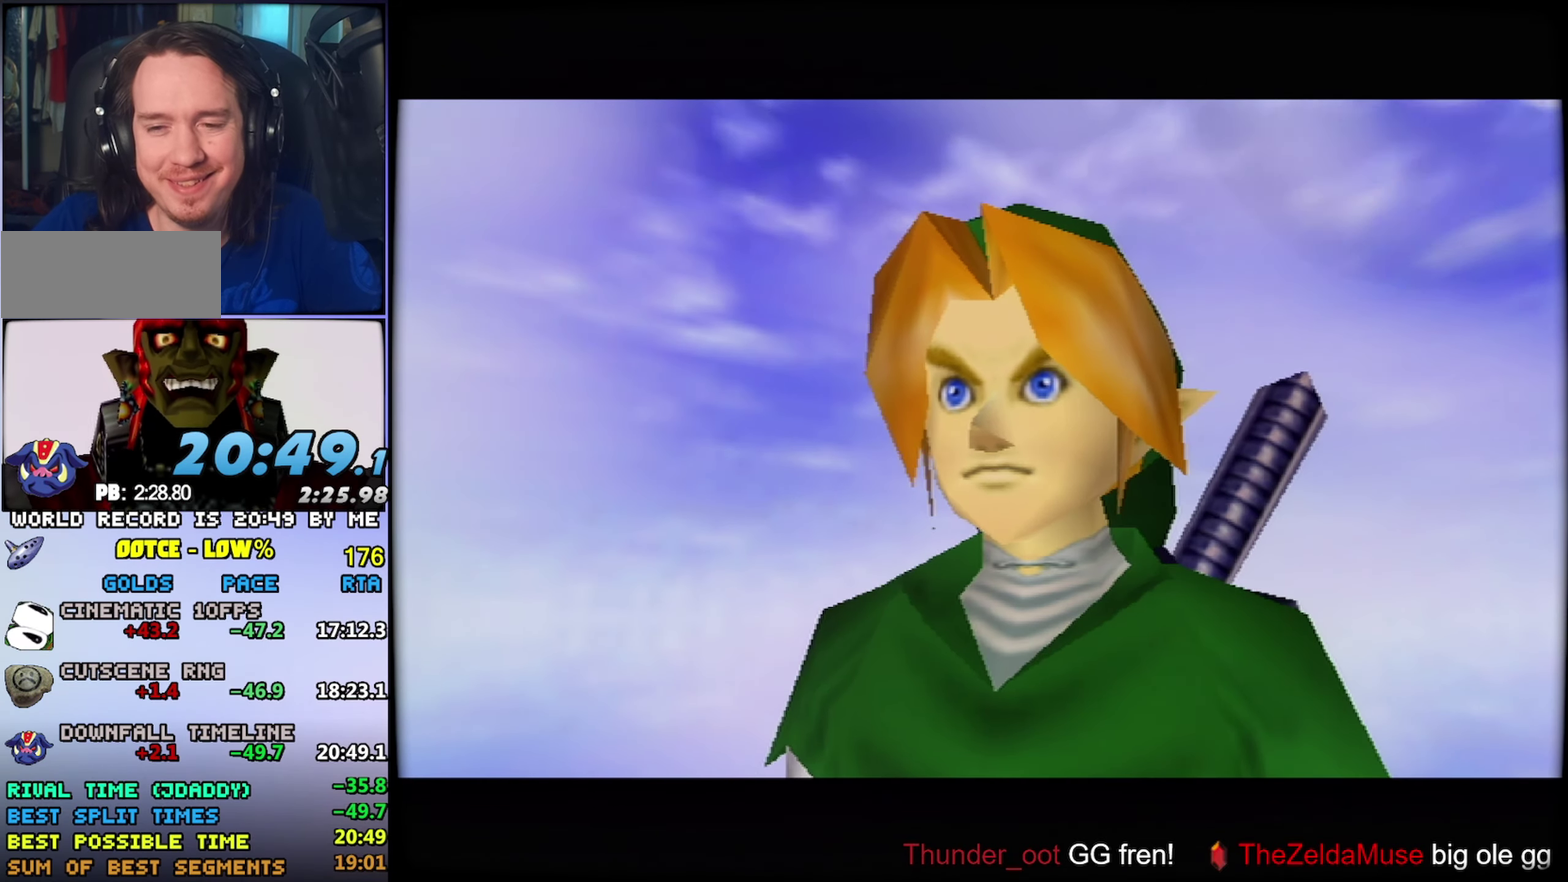
Gameplay with a controller (Nintendo layout); each line is a JSON object with the inputs held at the frame after it. "events" lists button and stick changes between this image and that frame as [ms after this image, input, new state], when the widget could be followed in between. Not read: L3 R3.
{"buttons": [], "left_stick": "center", "events": [[66, "A", "down"], [66, "B", "down"], [116, "A", "up"], [116, "B", "up"], [216, "A", "down"], [233, "B", "down"], [283, "A", "up"], [283, "B", "up"], [383, "A", "down"], [383, "B", "down"], [433, "A", "up"], [433, "B", "up"]]}
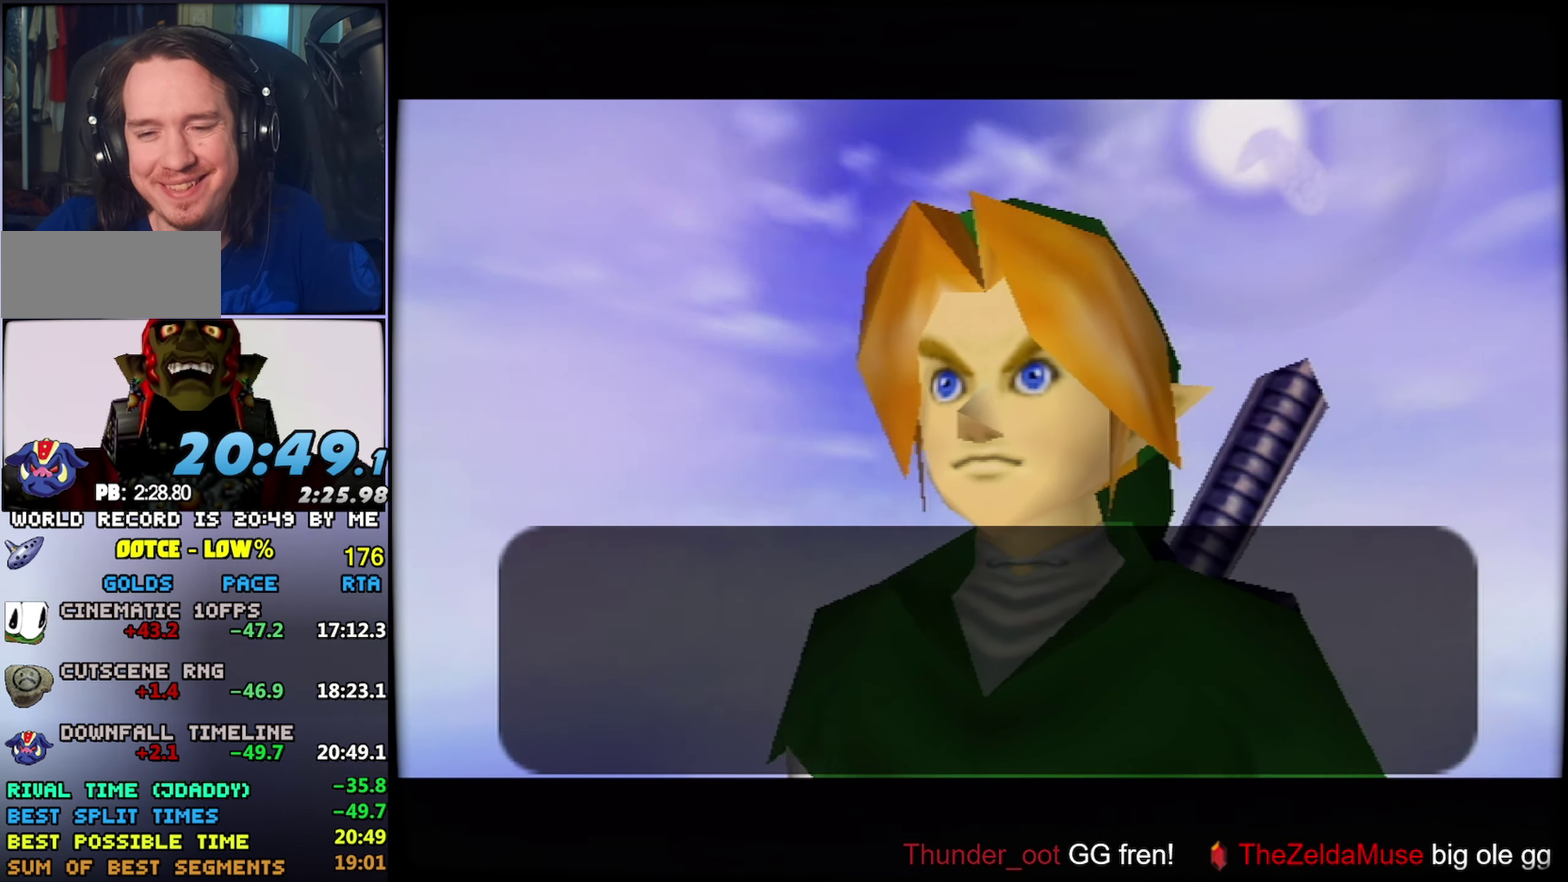
{"buttons": ["A", "B"], "left_stick": "center", "events": [[16, "A", "down"], [16, "B", "down"], [83, "A", "up"], [83, "B", "up"], [166, "B", "down"], [183, "A", "down"], [233, "A", "up"], [233, "B", "up"], [316, "B", "down"], [383, "B", "up"], [483, "A", "down"], [483, "B", "down"]]}
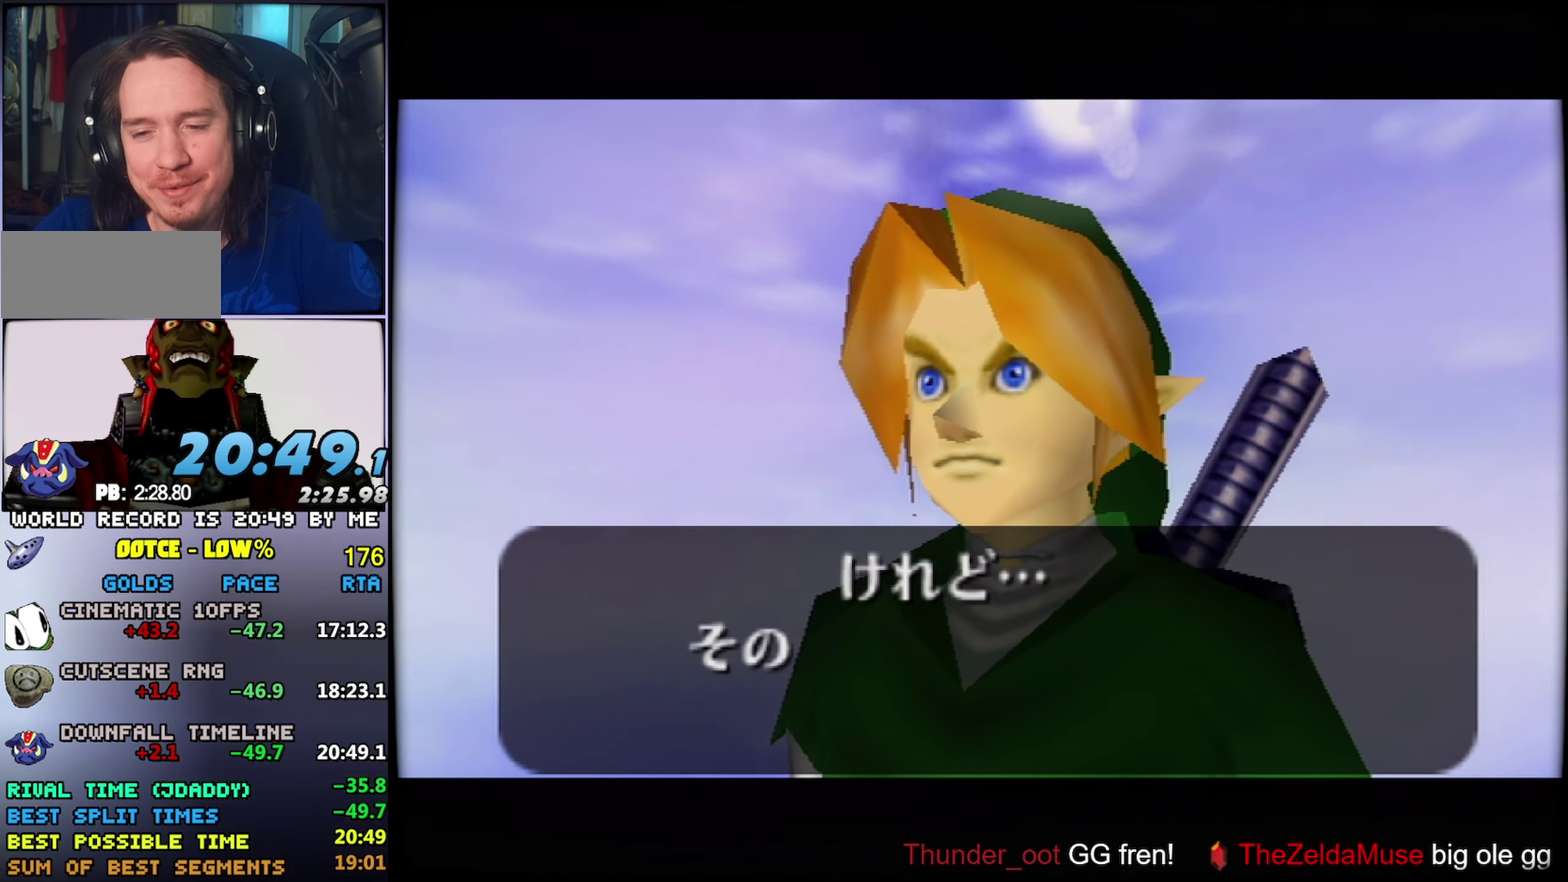
{"buttons": ["A", "B"], "left_stick": "center", "events": [[33, "A", "up"], [33, "B", "up"], [116, "A", "down"], [200, "A", "up"], [300, "A", "down"], [300, "B", "down"], [367, "A", "up"], [367, "B", "up"], [433, "B", "down"], [450, "A", "down"]]}
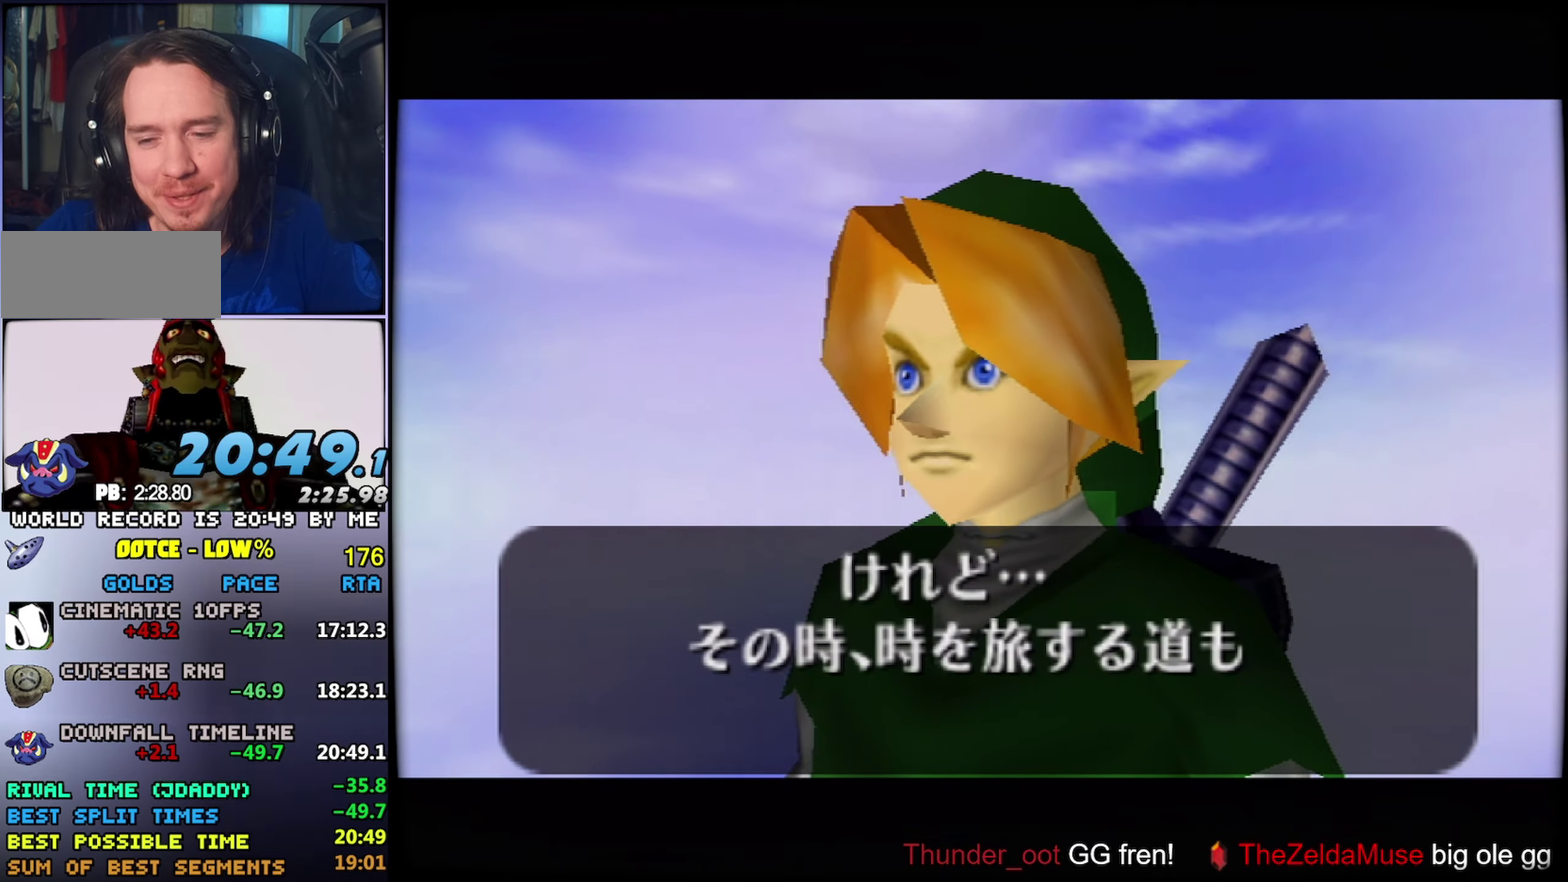
{"buttons": [], "left_stick": "center", "events": [[17, "A", "up"], [283, "B", "up"], [383, "A", "down"], [383, "B", "down"], [433, "A", "up"], [433, "B", "up"]]}
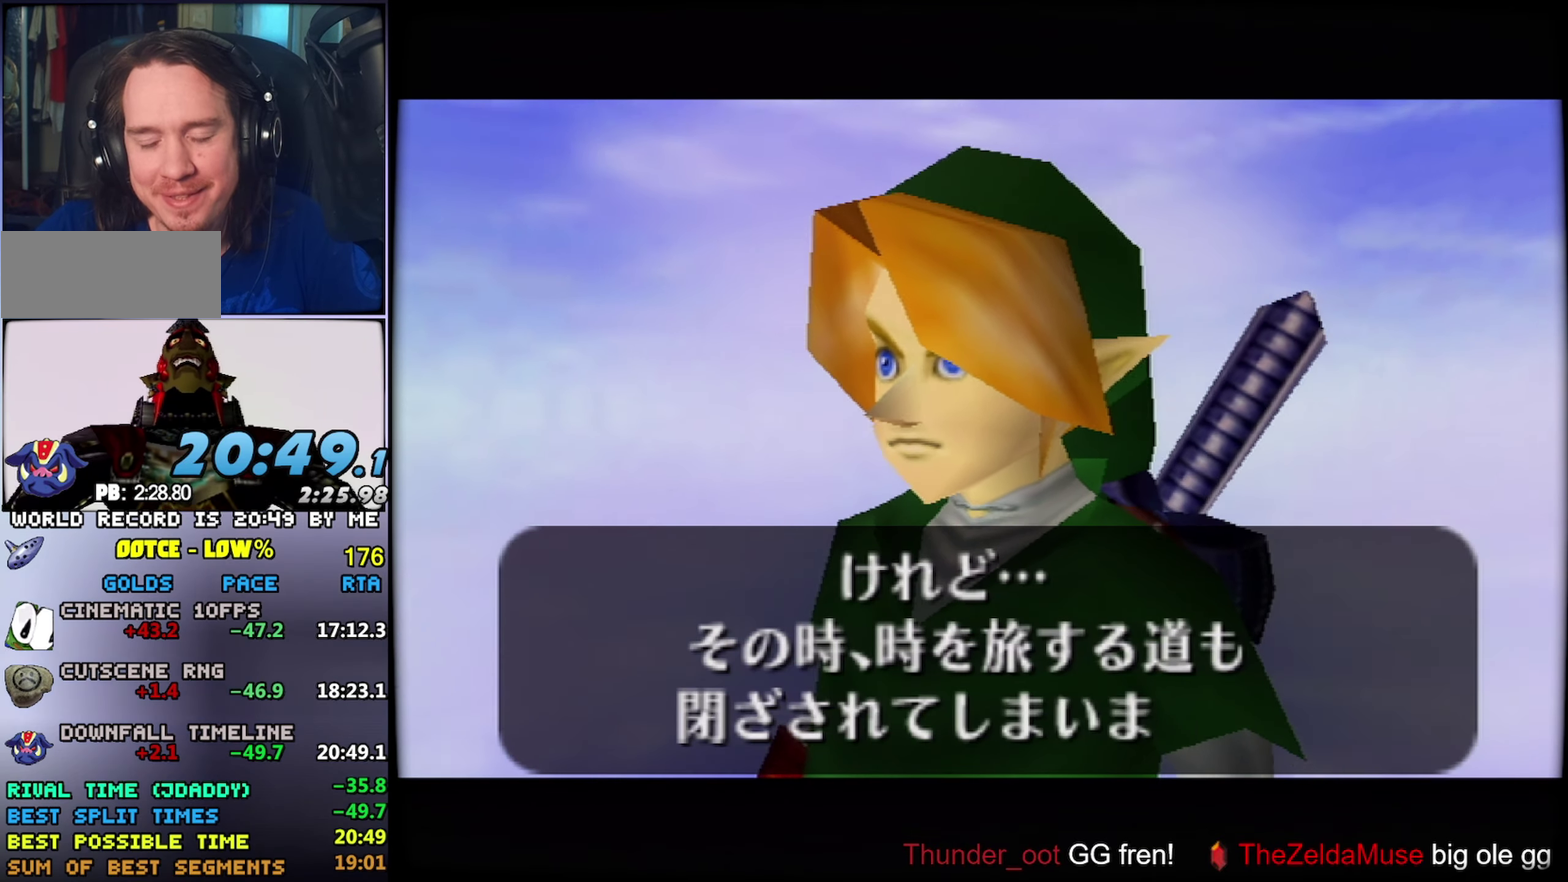
{"buttons": ["A", "B"], "left_stick": "center", "events": [[33, "A", "down"], [33, "B", "down"], [83, "A", "up"], [83, "B", "up"], [183, "A", "down"], [183, "B", "down"], [233, "A", "up"], [233, "B", "up"], [467, "B", "down"], [483, "A", "down"]]}
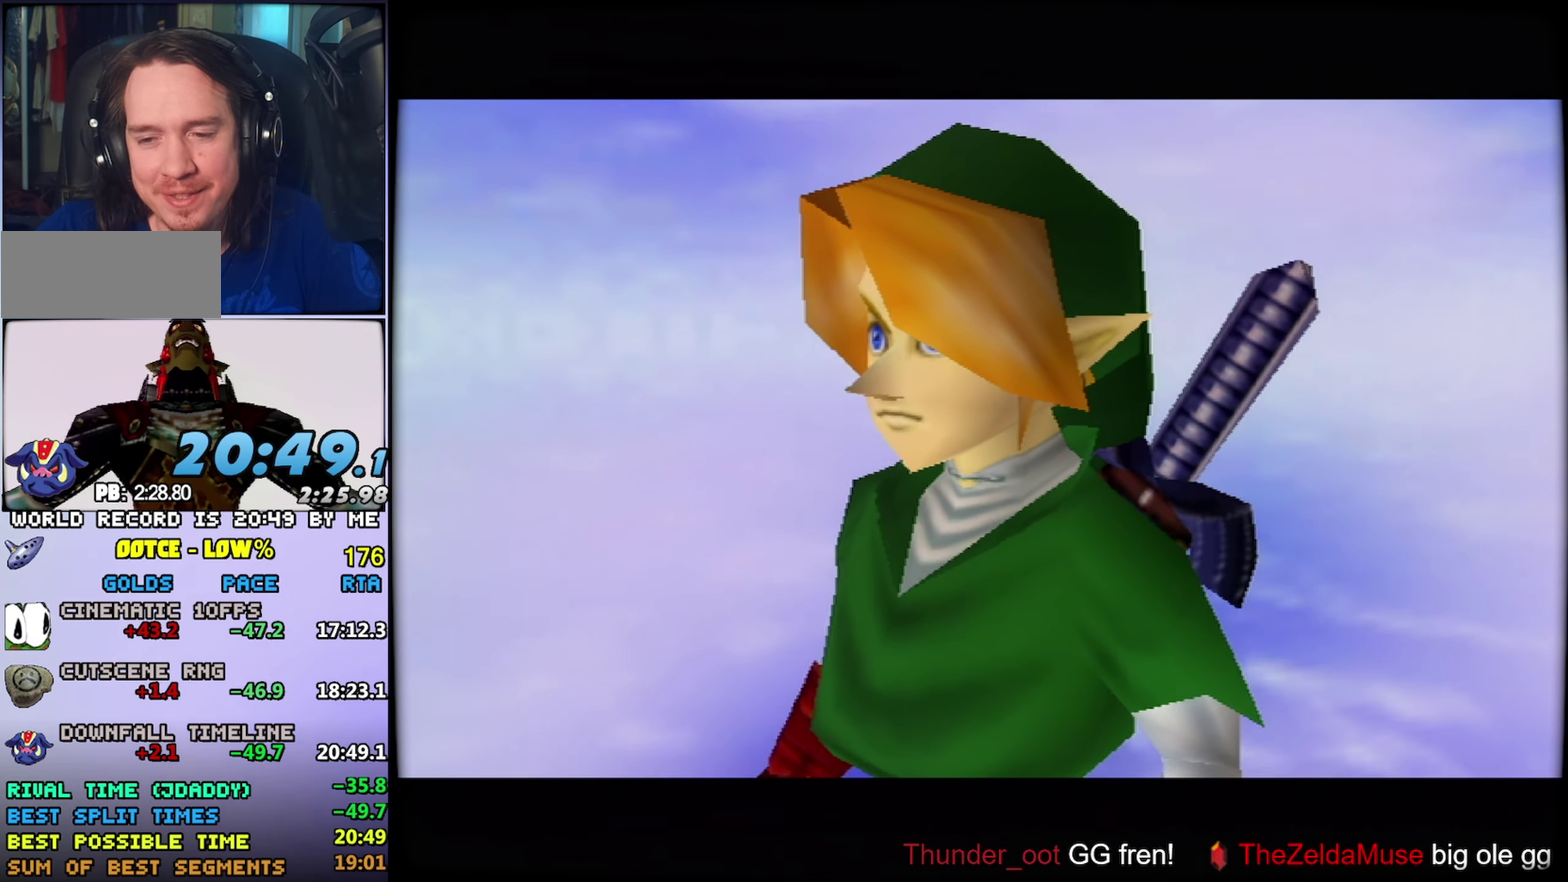
{"buttons": [], "left_stick": "center", "events": [[33, "A", "up"], [33, "B", "up"], [133, "B", "down"], [200, "B", "up"], [250, "B", "down"], [333, "B", "up"]]}
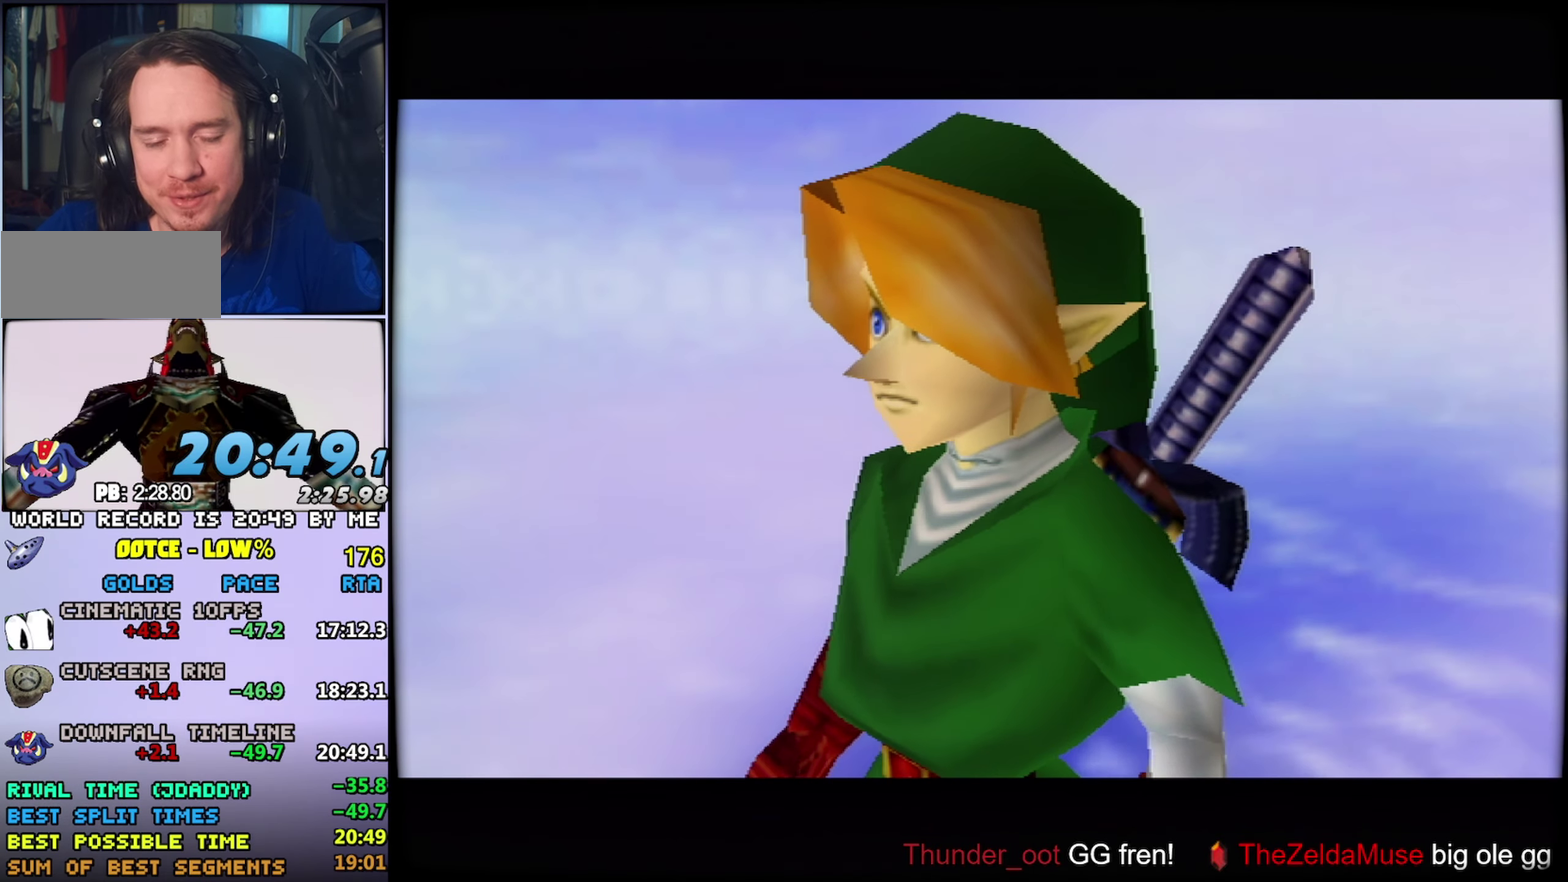
{"buttons": [], "left_stick": "center", "events": [[67, "B", "down"], [100, "A", "down"], [167, "A", "up"], [167, "B", "up"], [233, "B", "down"], [300, "B", "up"], [400, "B", "down"], [417, "A", "down"], [467, "A", "up"], [467, "B", "up"]]}
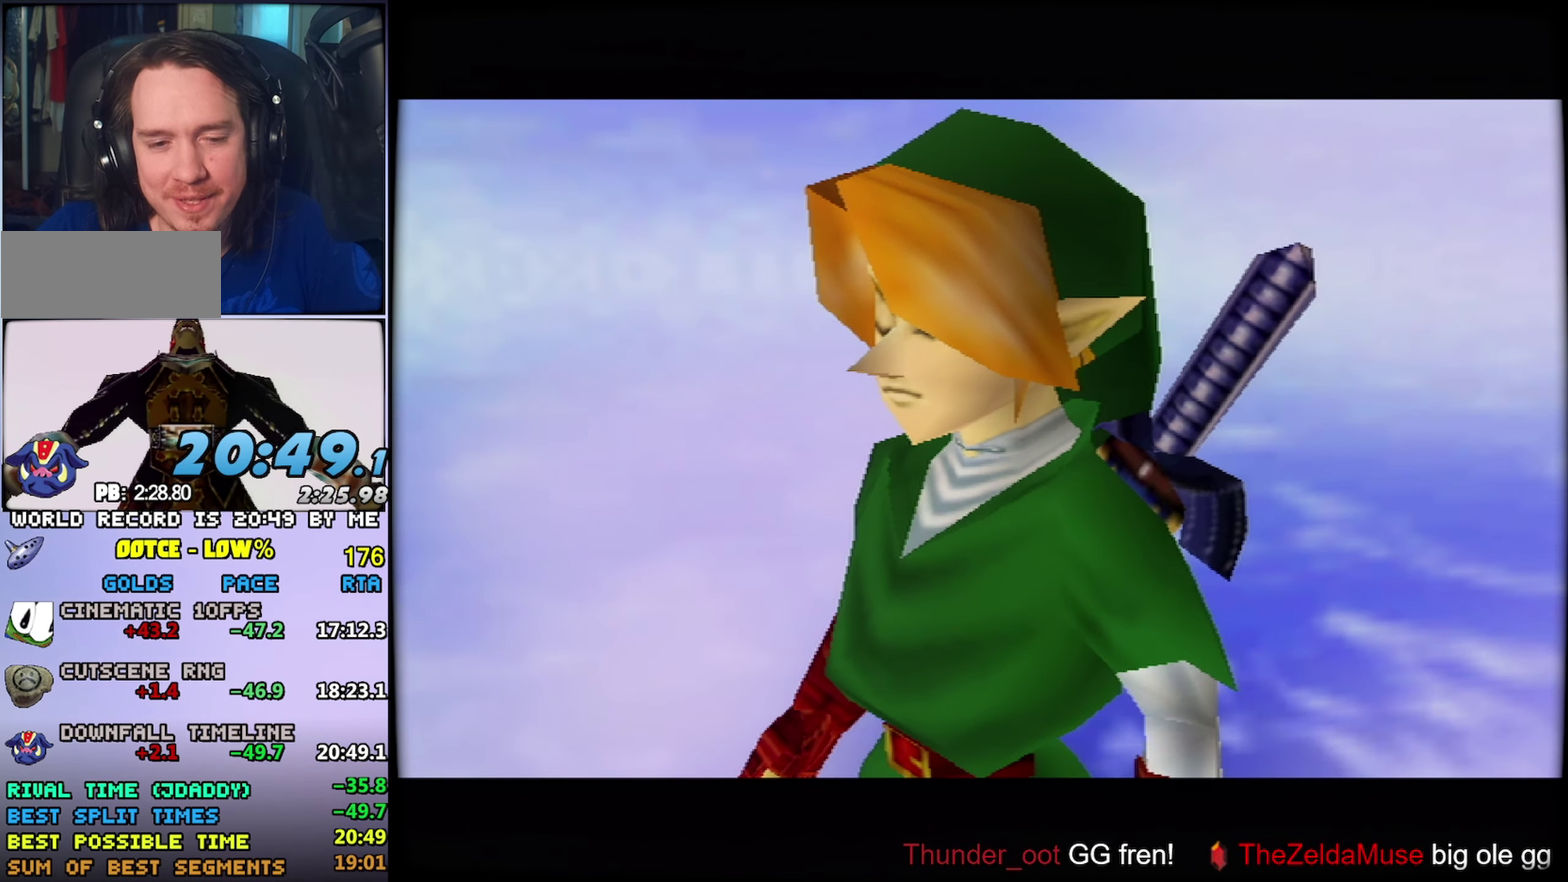
{"buttons": [], "left_stick": "center", "events": [[50, "B", "down"], [67, "A", "down"], [133, "A", "up"], [133, "B", "up"], [233, "A", "down"], [233, "B", "down"], [300, "A", "up"], [300, "B", "up"], [367, "B", "down"], [383, "A", "down"], [450, "B", "up"], [467, "A", "up"]]}
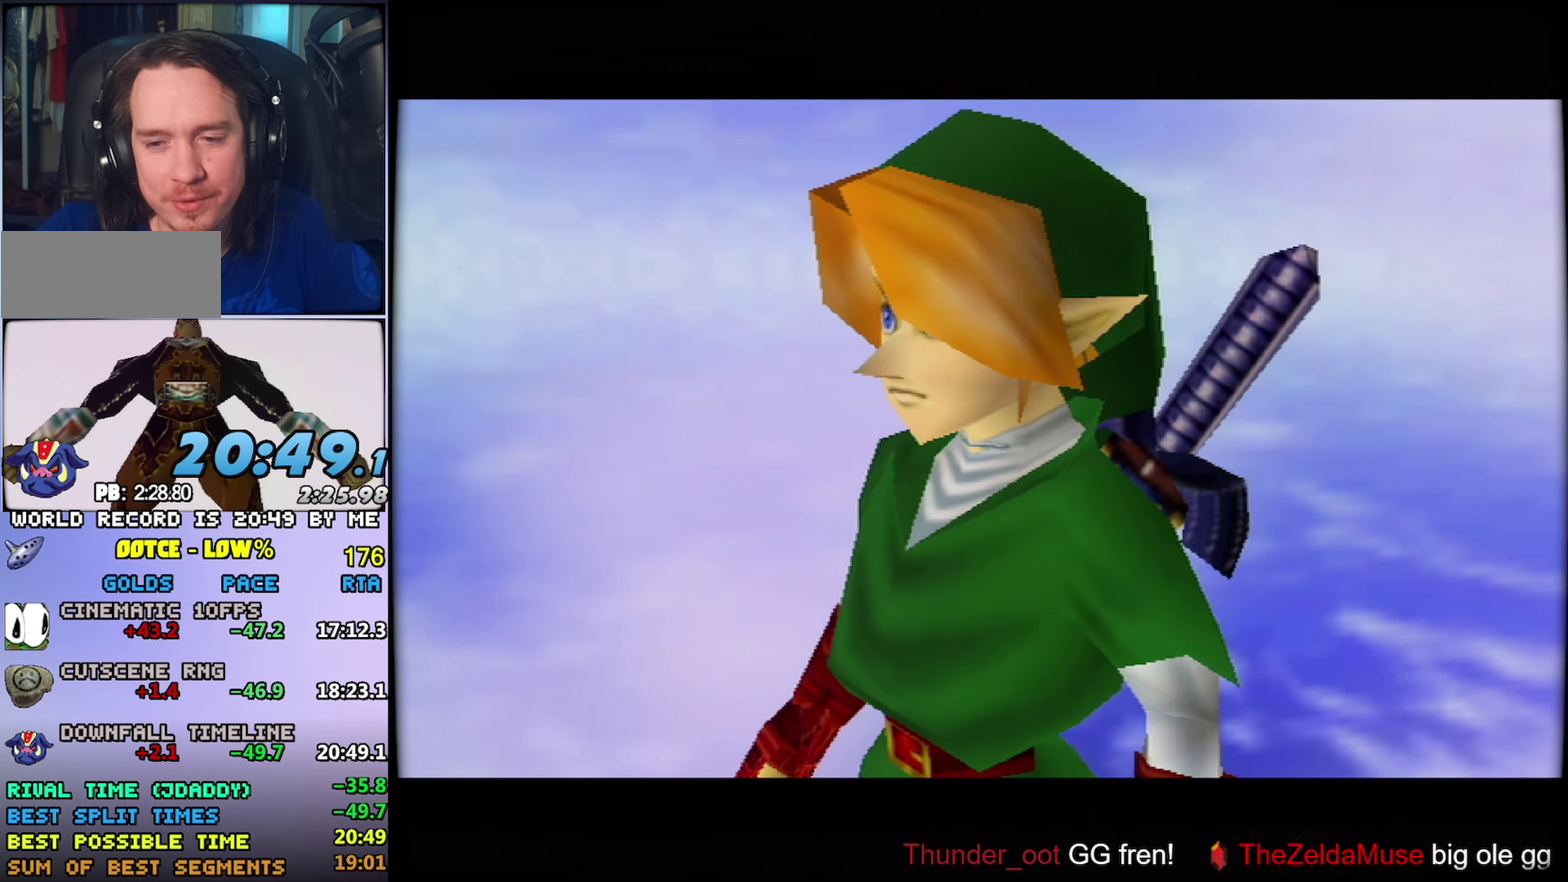
{"buttons": [], "left_stick": "center", "events": [[50, "A", "down"], [50, "B", "down"], [117, "B", "up"], [133, "A", "up"], [183, "A", "down"], [200, "B", "down"], [283, "A", "up"], [283, "B", "up"], [350, "B", "down"], [383, "A", "down"], [467, "A", "up"], [467, "B", "up"]]}
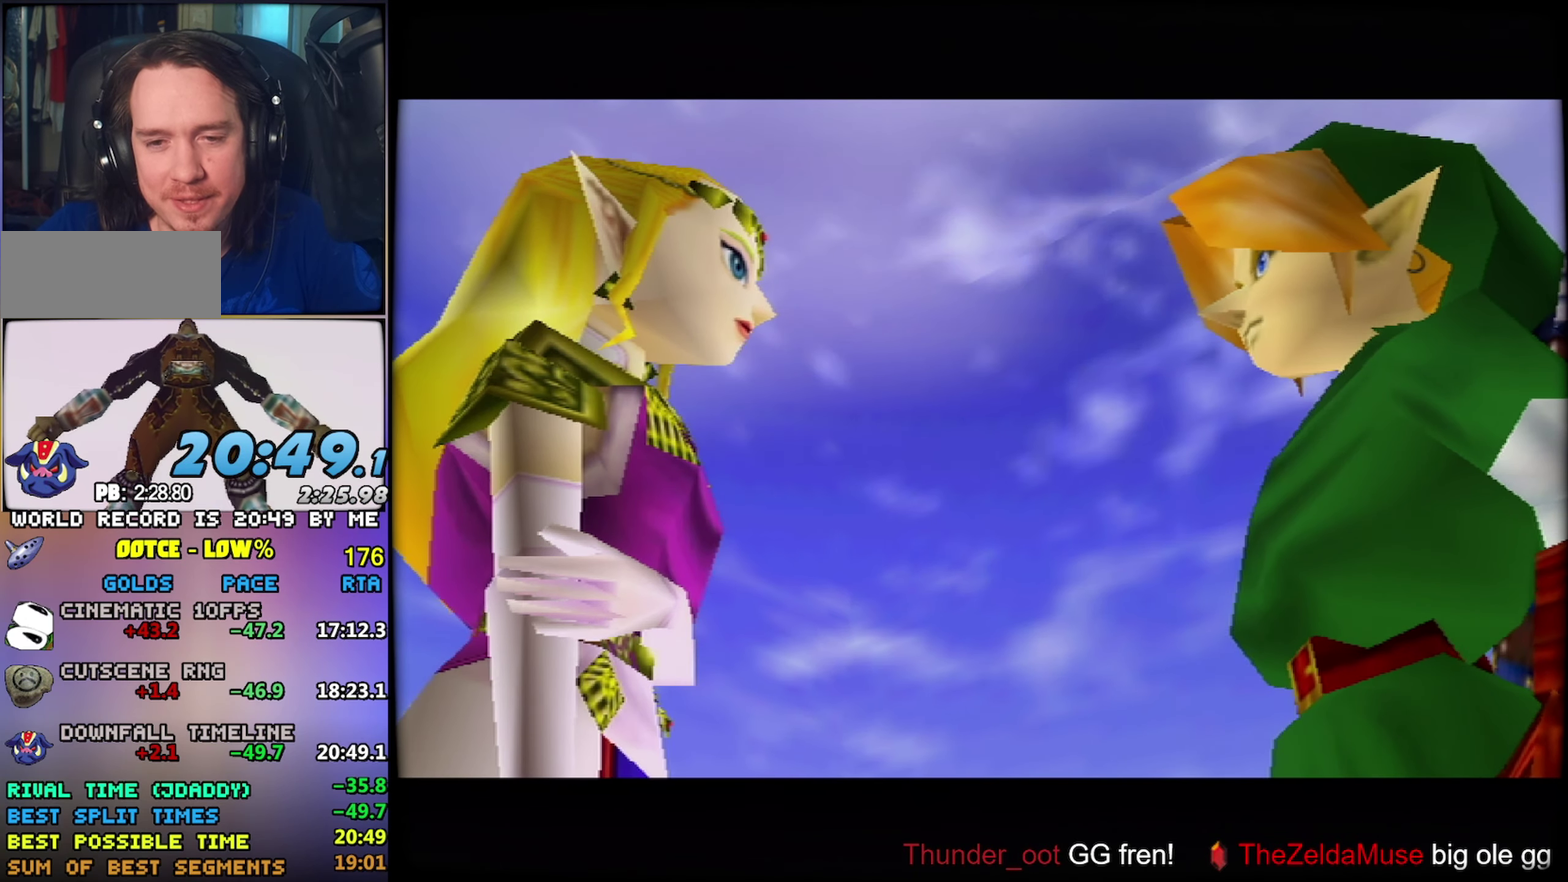
{"buttons": [], "left_stick": "center", "events": [[17, "B", "down"], [50, "A", "down"], [100, "B", "up"], [117, "A", "up"], [183, "B", "down"], [200, "A", "down"], [267, "A", "up"], [283, "B", "up"], [350, "A", "down"], [350, "B", "down"], [417, "B", "up"], [433, "A", "up"]]}
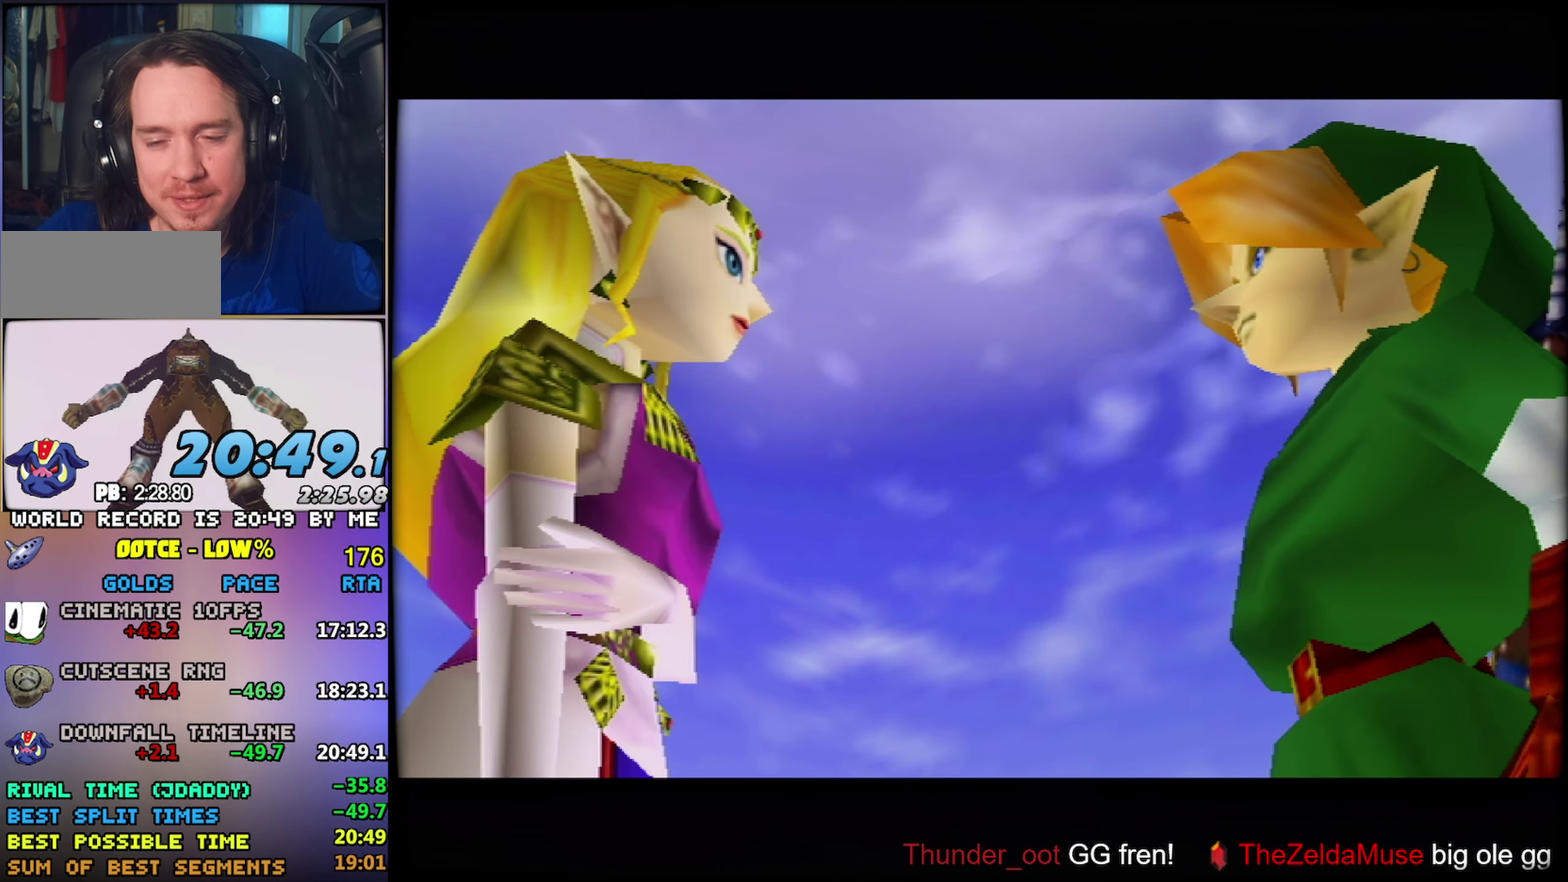
{"buttons": [], "left_stick": "center", "events": [[17, "A", "down"], [17, "B", "down"], [100, "A", "up"], [100, "B", "up"], [183, "B", "down"], [200, "A", "down"], [267, "A", "up"], [267, "B", "up"], [367, "B", "down"], [383, "A", "down"], [450, "A", "up"], [450, "B", "up"]]}
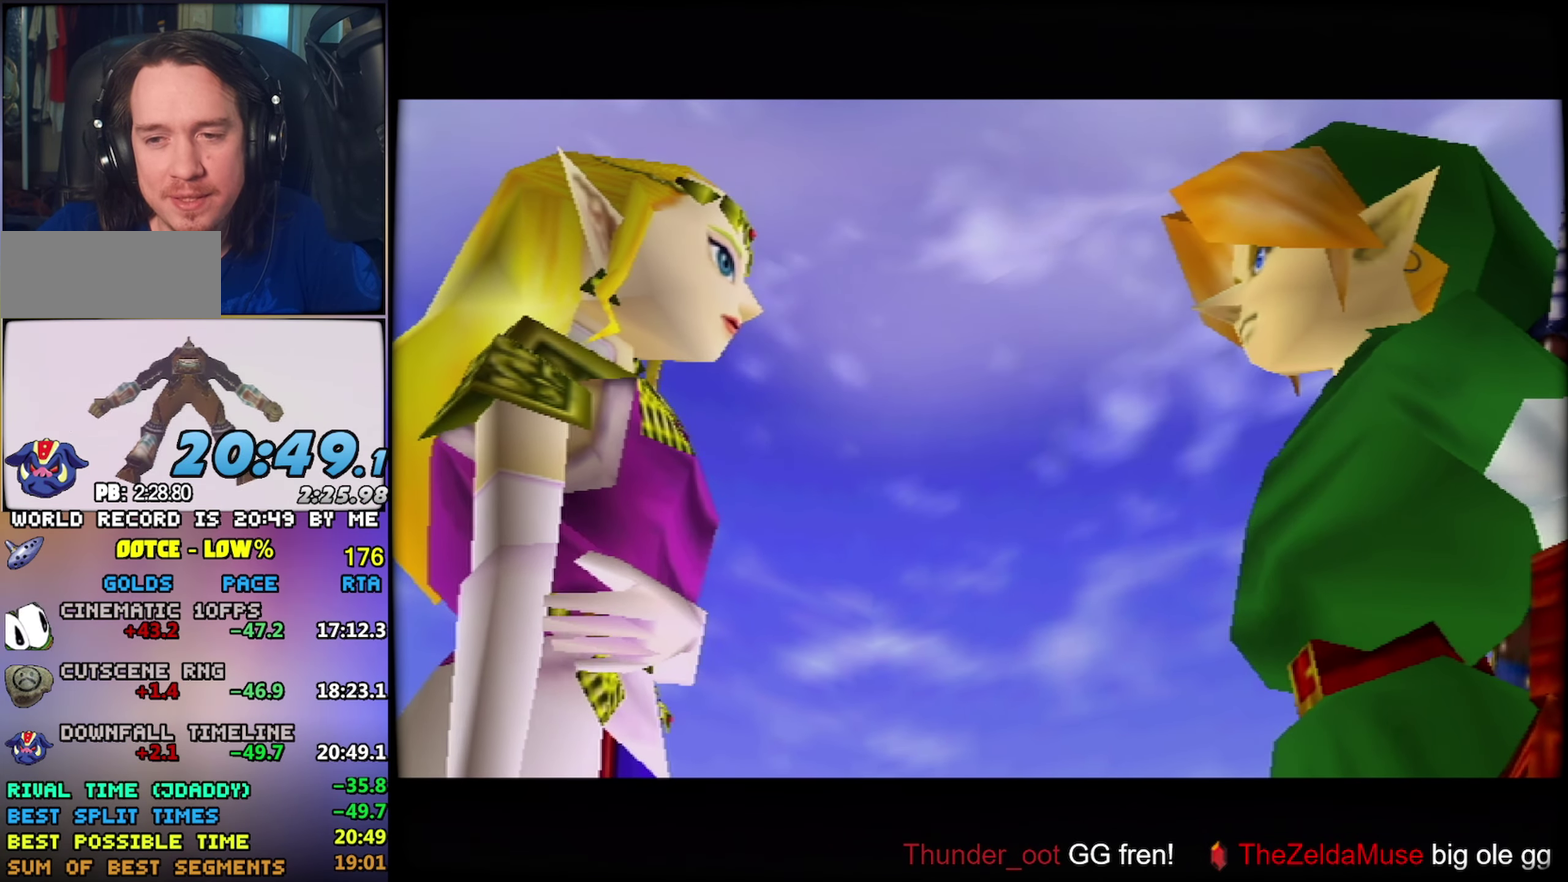
{"buttons": [], "left_stick": "center", "events": [[50, "A", "down"], [50, "B", "down"], [117, "A", "up"], [117, "B", "up"], [217, "A", "down"], [217, "B", "down"], [283, "A", "up"], [283, "B", "up"], [350, "B", "down"], [383, "A", "down"], [450, "A", "up"], [450, "B", "up"]]}
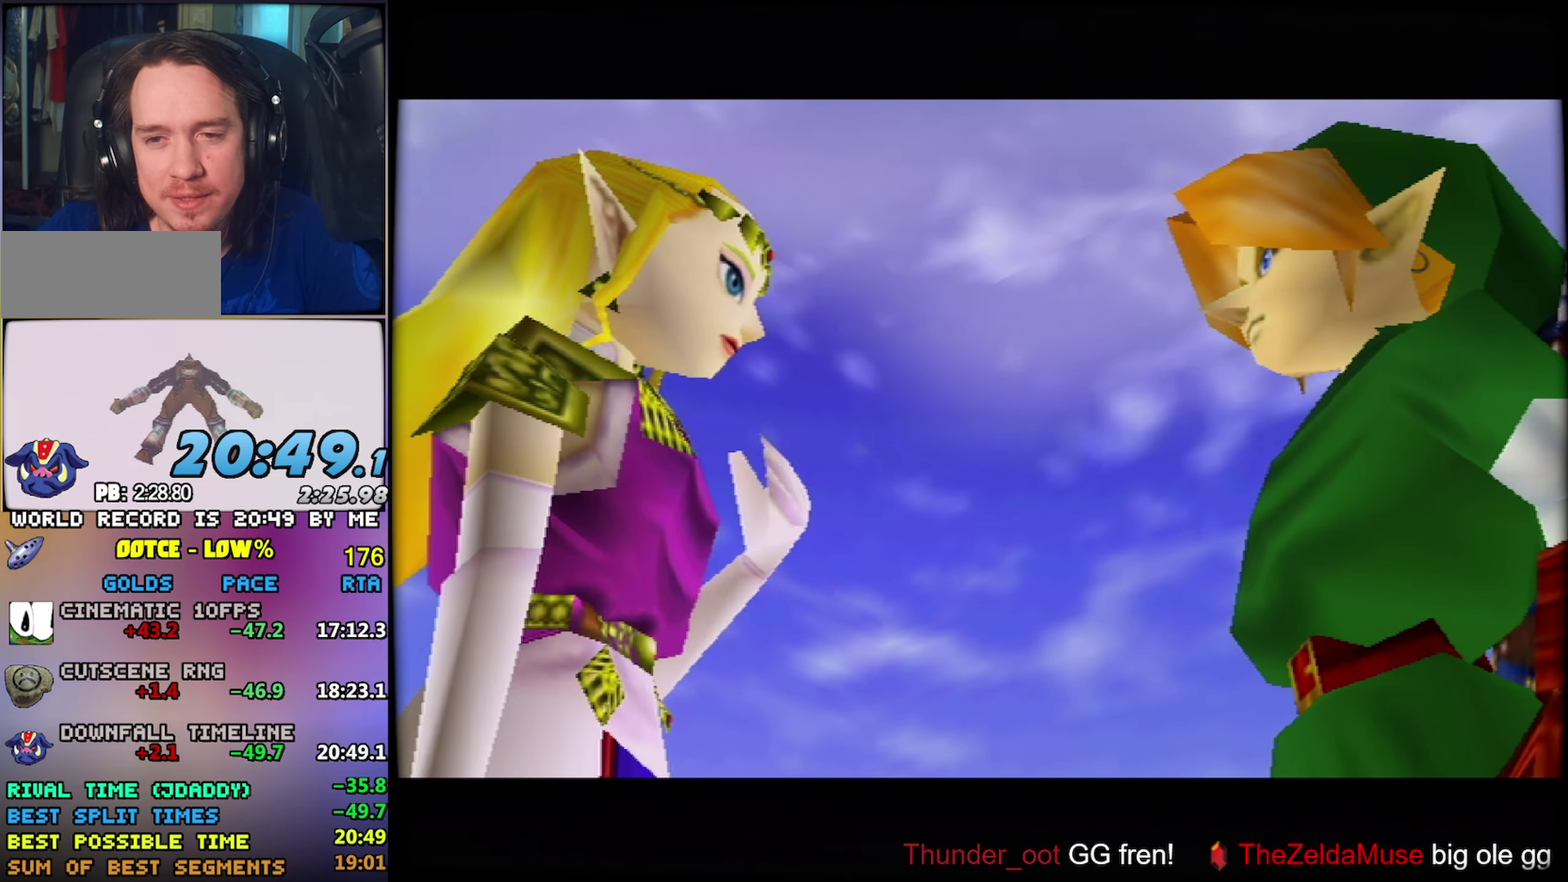
{"buttons": [], "left_stick": "center", "events": [[50, "B", "down"], [67, "A", "down"], [117, "A", "up"], [117, "B", "up"], [200, "B", "down"], [217, "A", "down"], [267, "A", "up"], [267, "B", "up"], [400, "A", "down"], [450, "A", "up"]]}
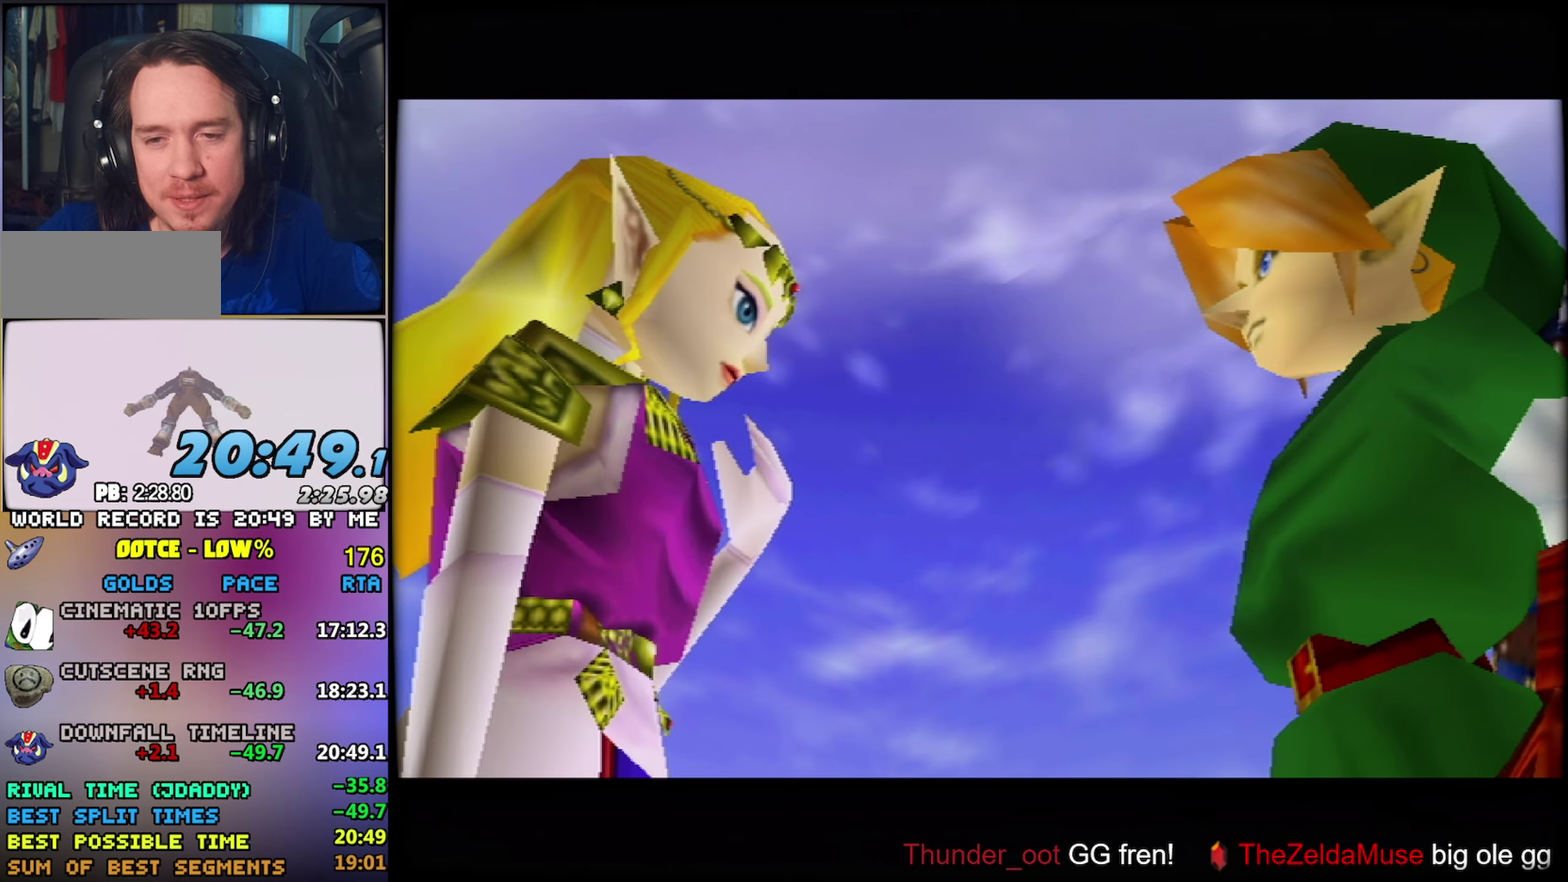
{"buttons": [], "left_stick": "center", "events": [[50, "A", "down"], [117, "A", "up"], [234, "A", "down"], [234, "B", "down"], [284, "A", "up"], [284, "B", "up"], [400, "A", "down"], [417, "B", "down"], [467, "A", "up"], [467, "B", "up"]]}
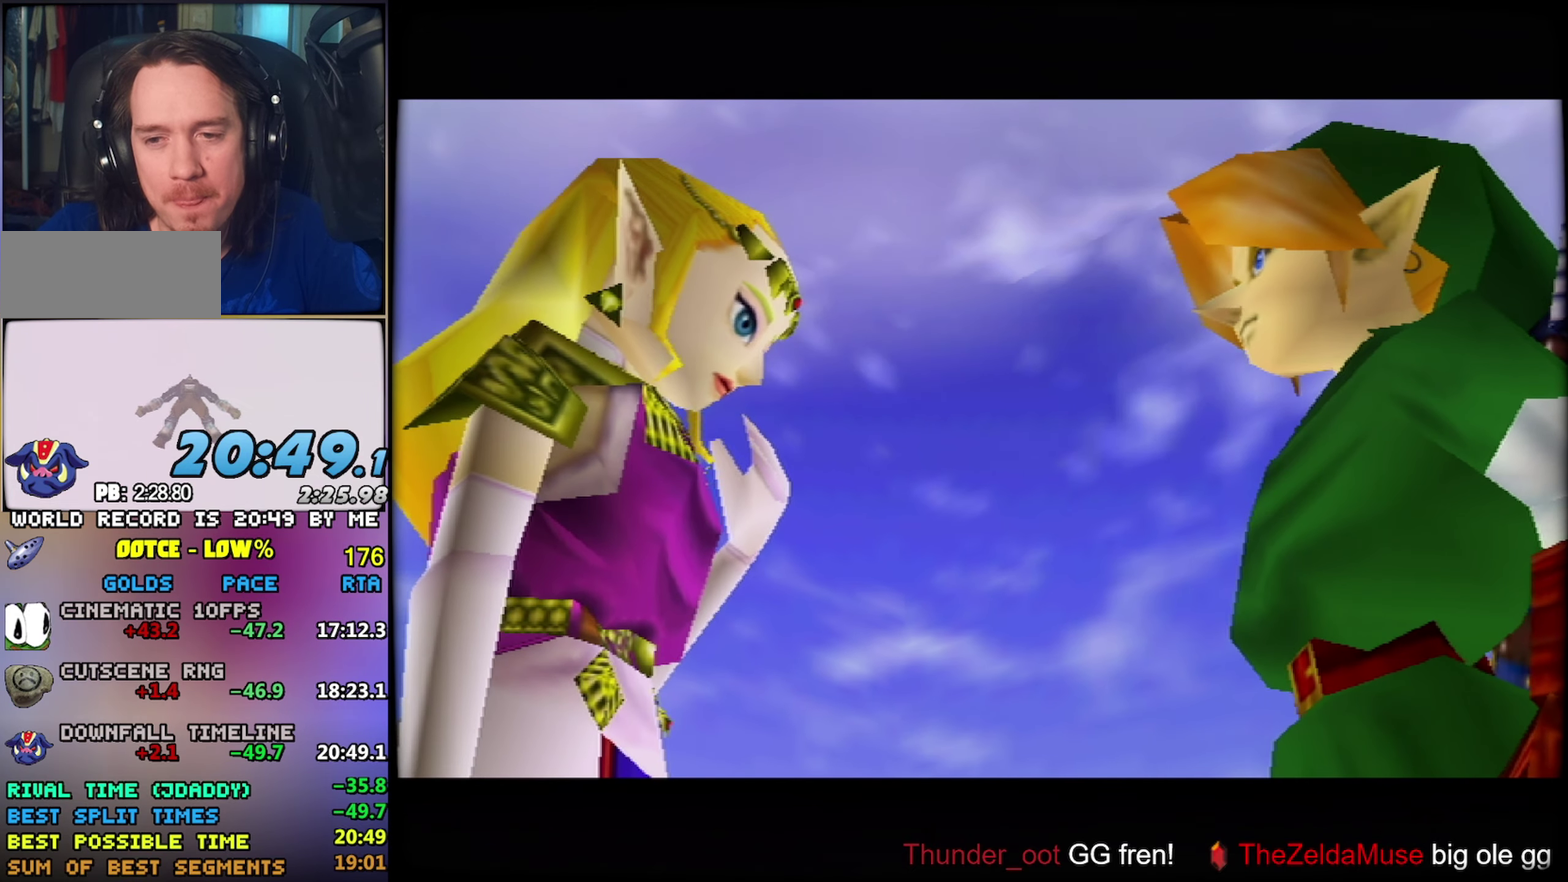
{"buttons": ["A", "B"], "left_stick": "center", "events": [[84, "A", "down"], [84, "B", "down"], [150, "A", "up"], [150, "B", "up"], [234, "B", "down"], [267, "A", "down"], [334, "A", "up"], [334, "B", "up"], [417, "A", "down"], [417, "B", "down"]]}
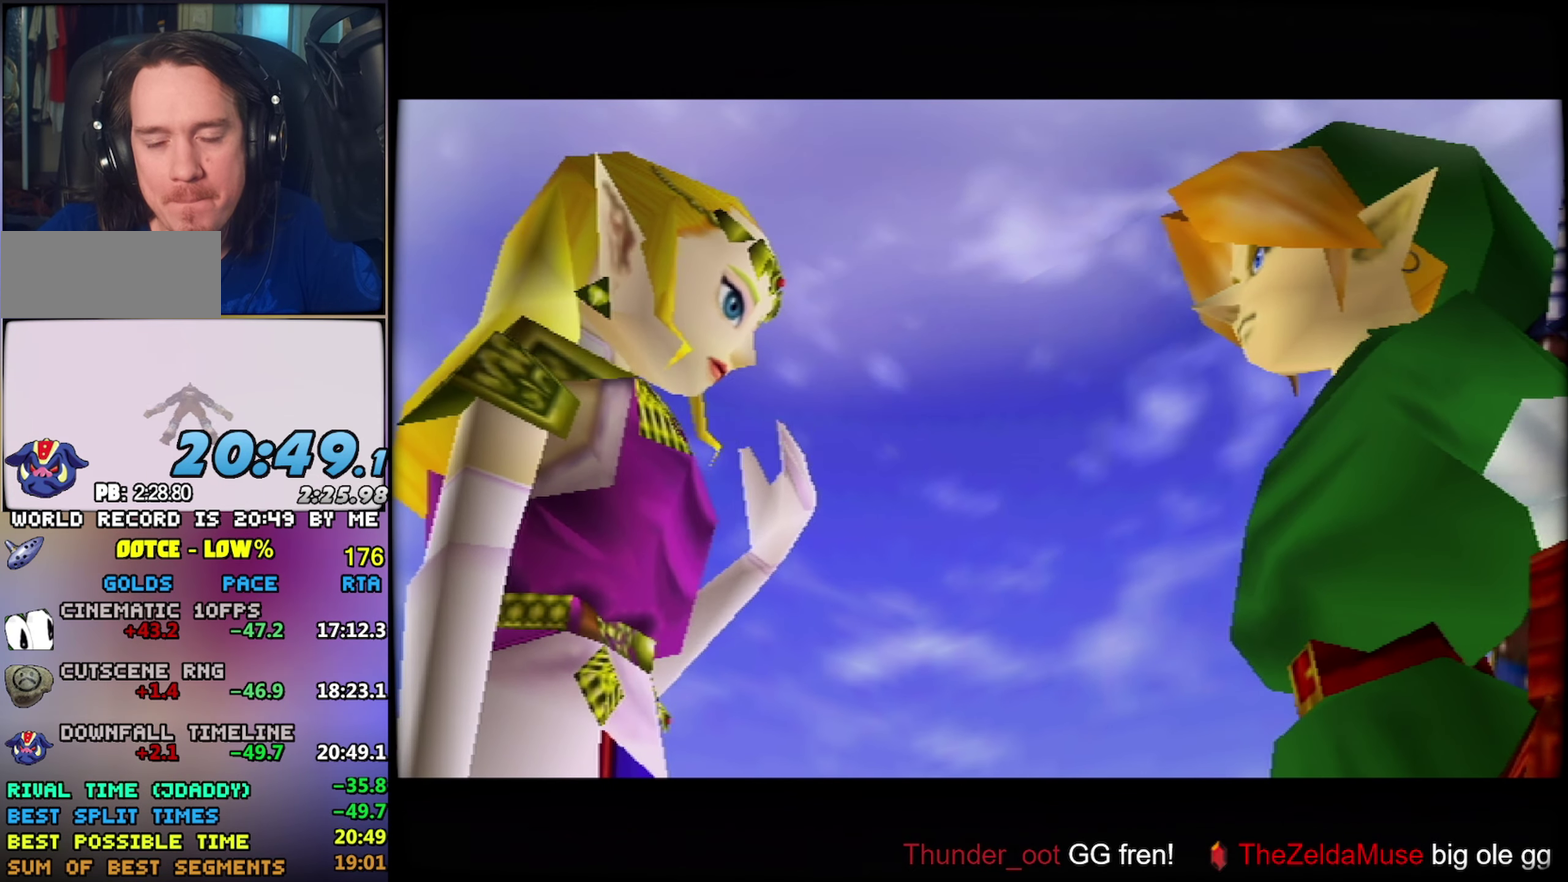
{"buttons": ["A"], "left_stick": "center", "events": [[17, "A", "up"], [17, "B", "up"], [117, "A", "down"], [117, "B", "down"], [184, "A", "up"], [184, "B", "up"], [284, "A", "down"], [284, "B", "down"], [350, "A", "up"], [350, "B", "up"], [467, "A", "down"]]}
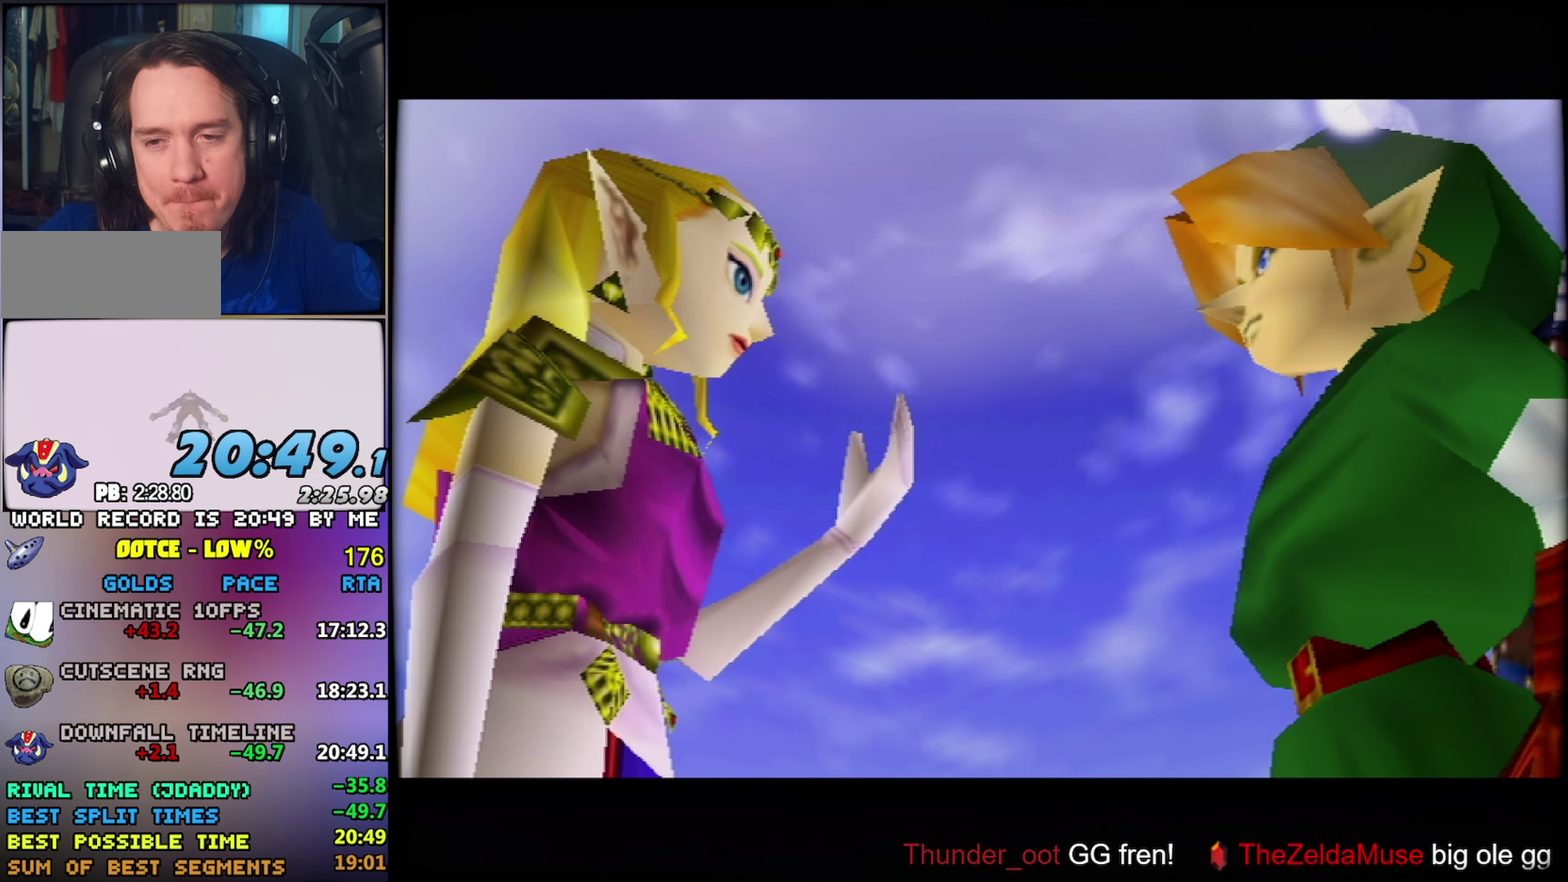
{"buttons": ["A", "B"], "left_stick": "center", "events": [[34, "A", "up"], [134, "A", "down"], [134, "B", "down"], [200, "A", "up"], [234, "B", "up"], [317, "A", "down"], [384, "A", "up"], [484, "A", "down"], [484, "B", "down"]]}
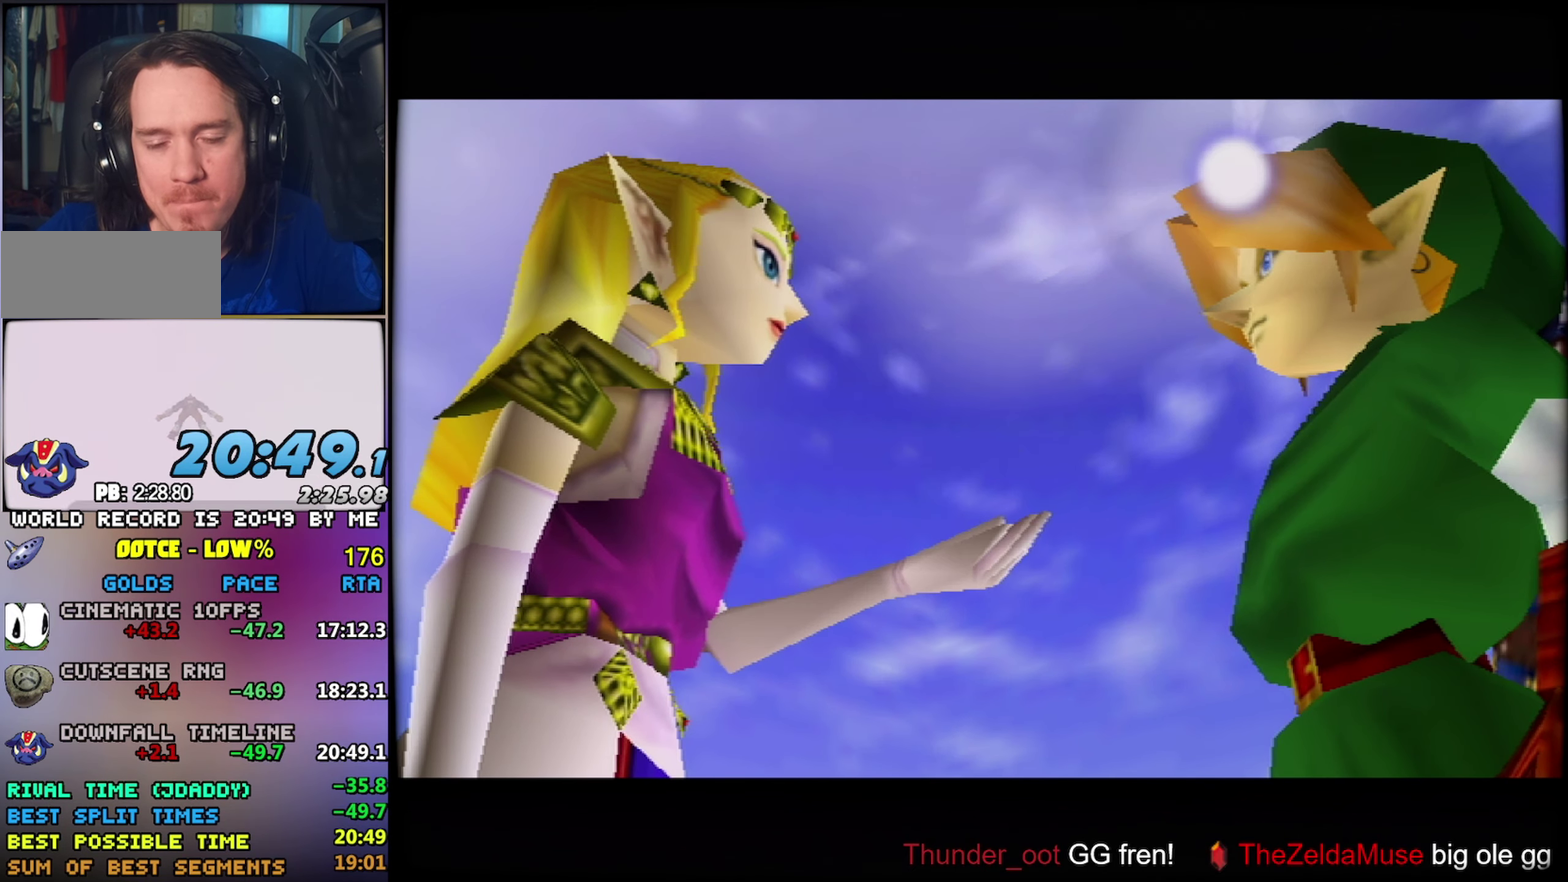
{"buttons": [], "left_stick": "center", "events": [[50, "A", "up"], [50, "B", "up"], [167, "A", "down"], [184, "B", "down"], [267, "A", "up"], [284, "B", "up"], [367, "A", "down"], [367, "B", "down"], [434, "A", "up"], [450, "B", "up"]]}
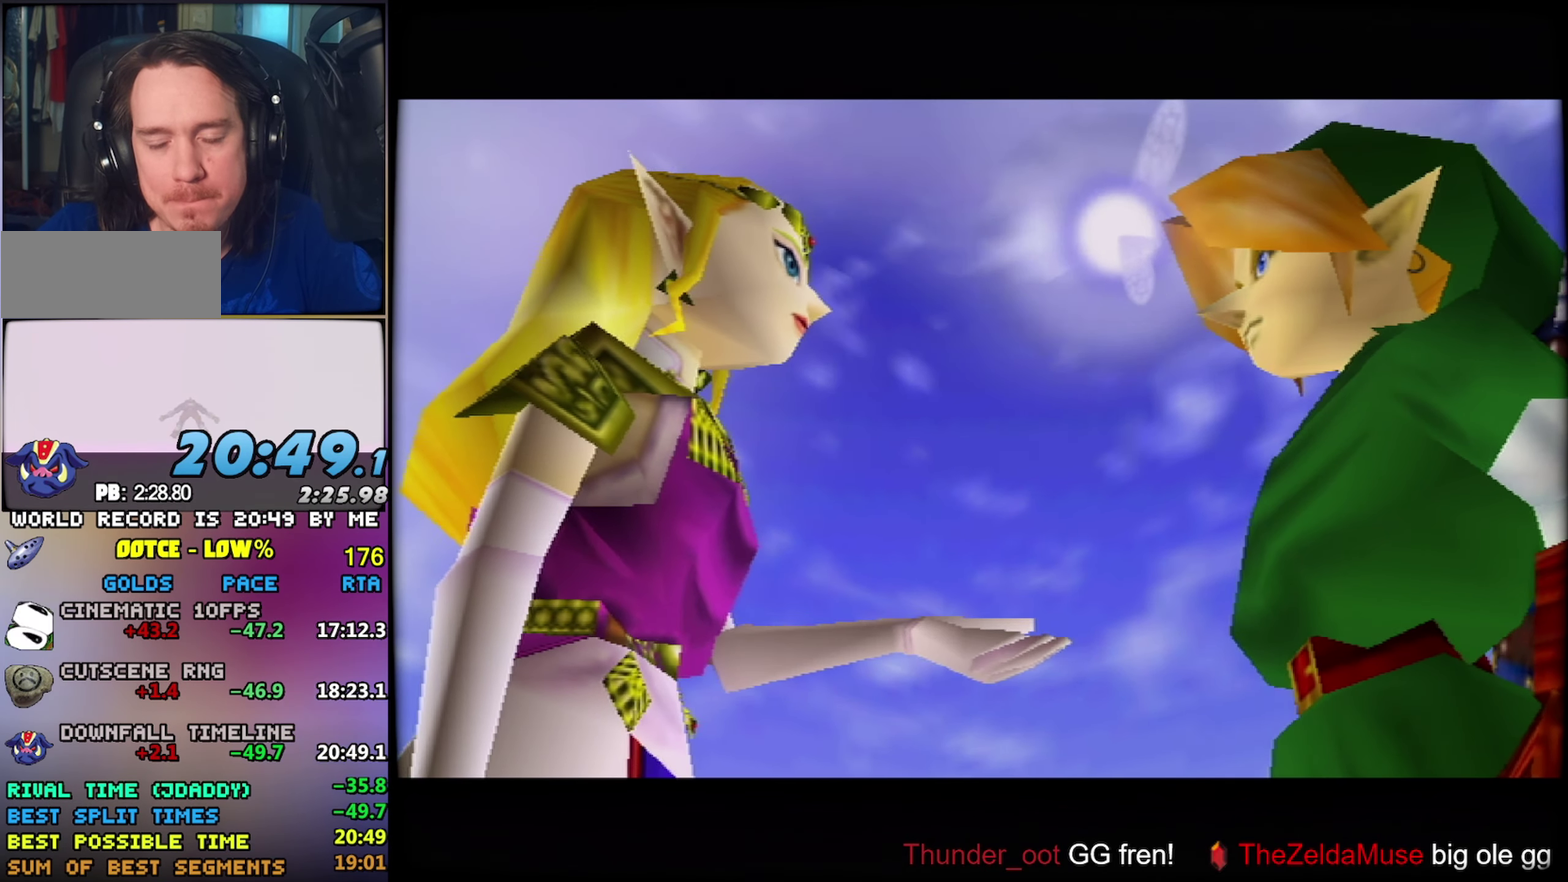
{"buttons": ["A", "B"], "left_stick": "center", "events": [[67, "A", "down"], [67, "B", "down"], [134, "A", "up"], [134, "B", "up"], [250, "A", "down"], [250, "B", "down"], [334, "A", "up"], [417, "A", "down"]]}
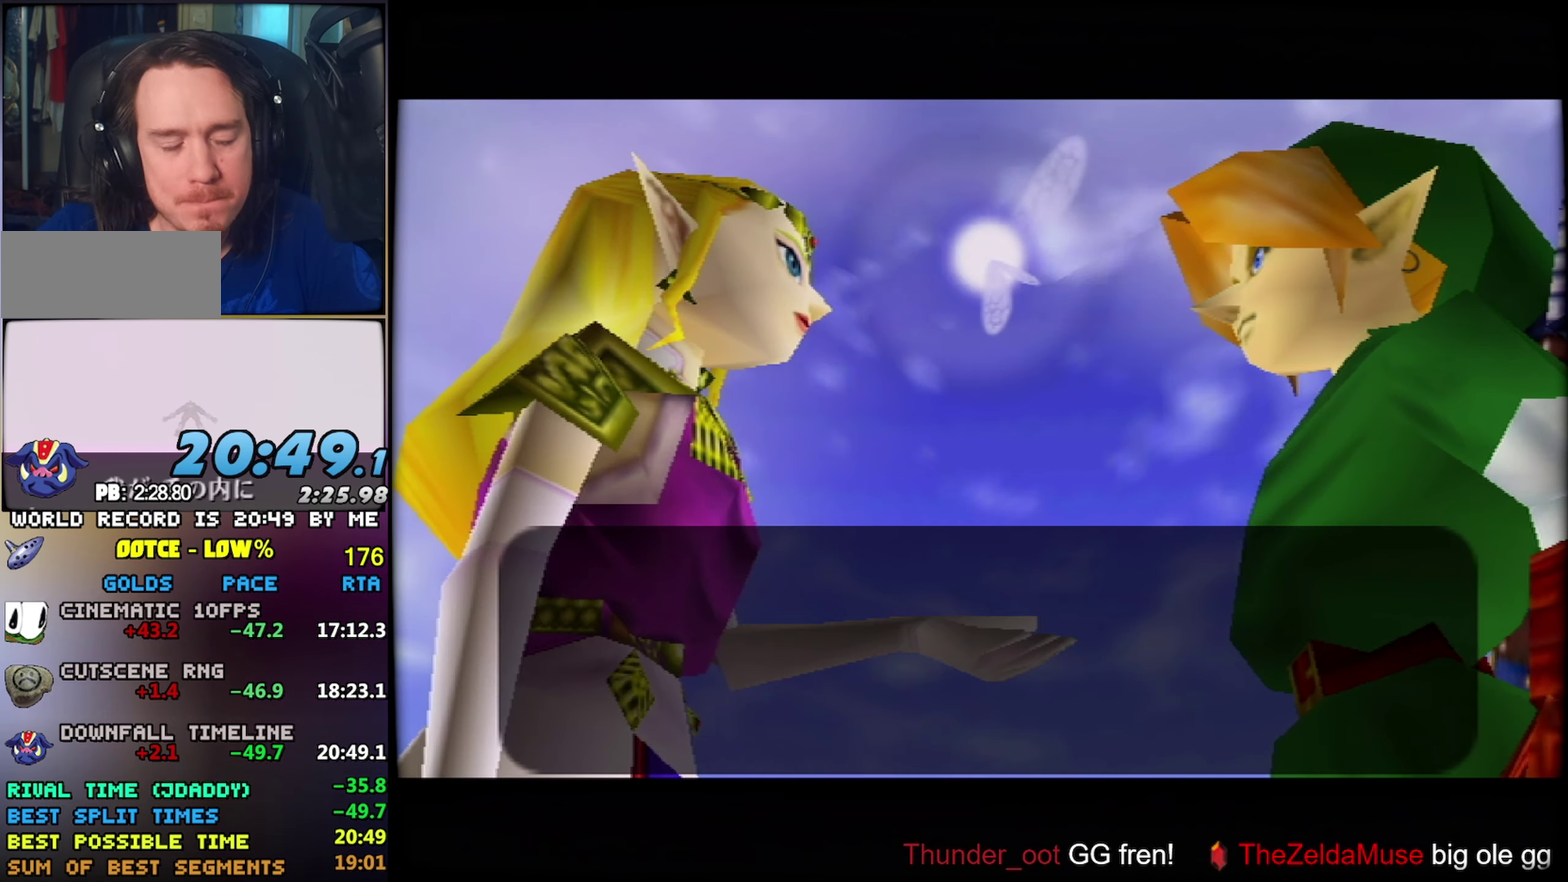
{"buttons": ["A", "B"], "left_stick": "center", "events": [[17, "A", "up"], [17, "B", "up"], [117, "A", "down"], [117, "B", "down"], [184, "A", "up"], [184, "B", "up"], [250, "A", "down"], [250, "B", "down"], [334, "A", "up"], [367, "B", "up"], [467, "A", "down"], [467, "B", "down"]]}
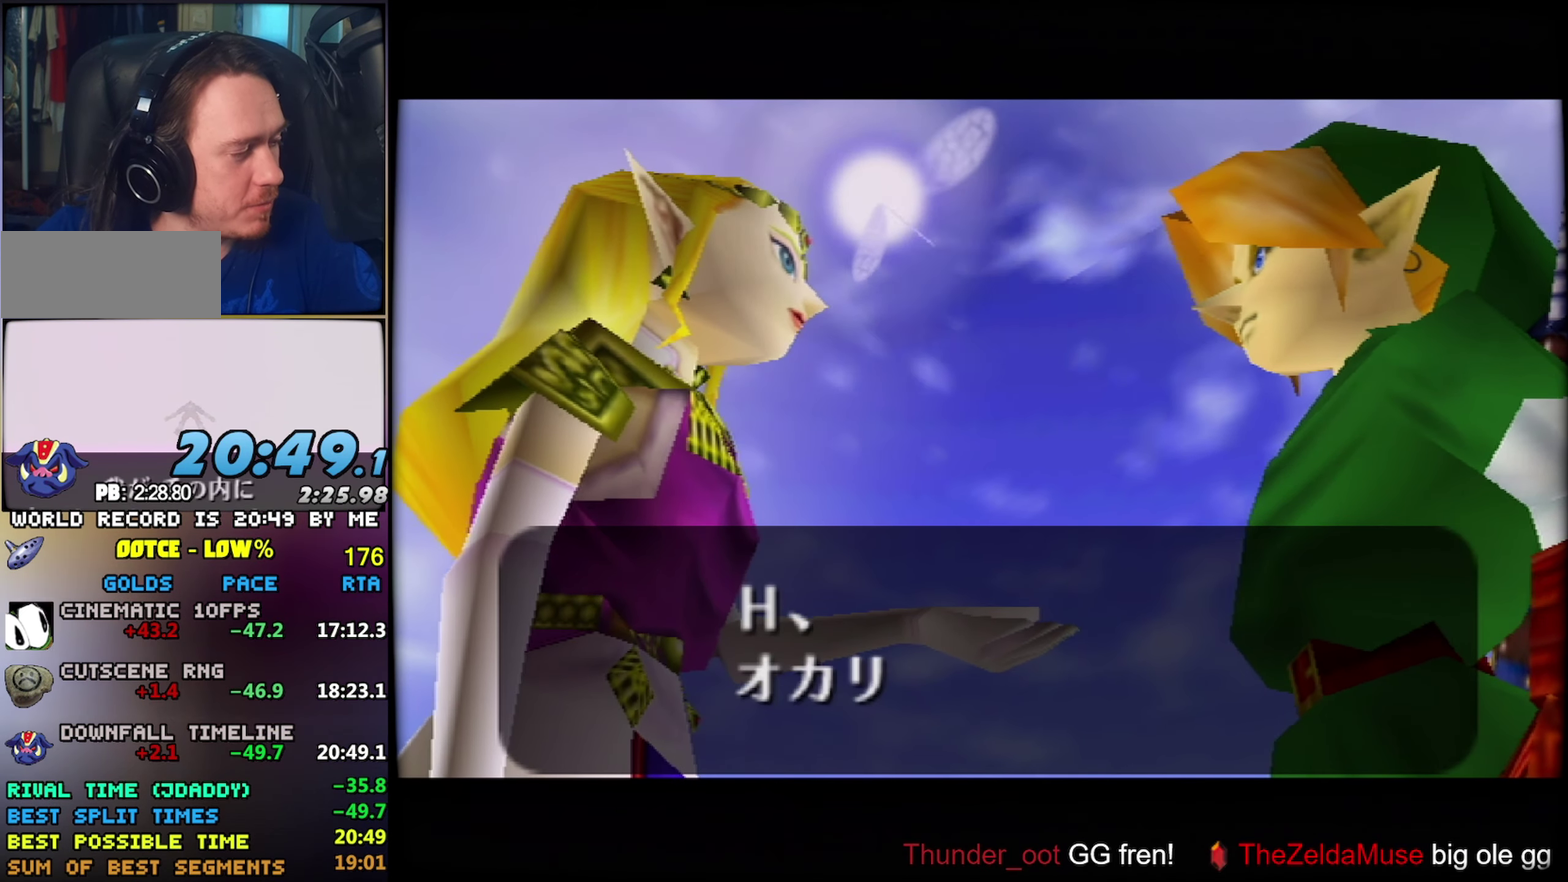
{"buttons": ["A", "B"], "left_stick": "center", "events": [[34, "A", "up"], [34, "B", "up"], [117, "A", "down"], [117, "B", "down"], [184, "B", "up"], [200, "A", "up"], [284, "A", "down"], [284, "B", "down"], [384, "A", "up"], [384, "B", "up"], [484, "A", "down"], [484, "B", "down"]]}
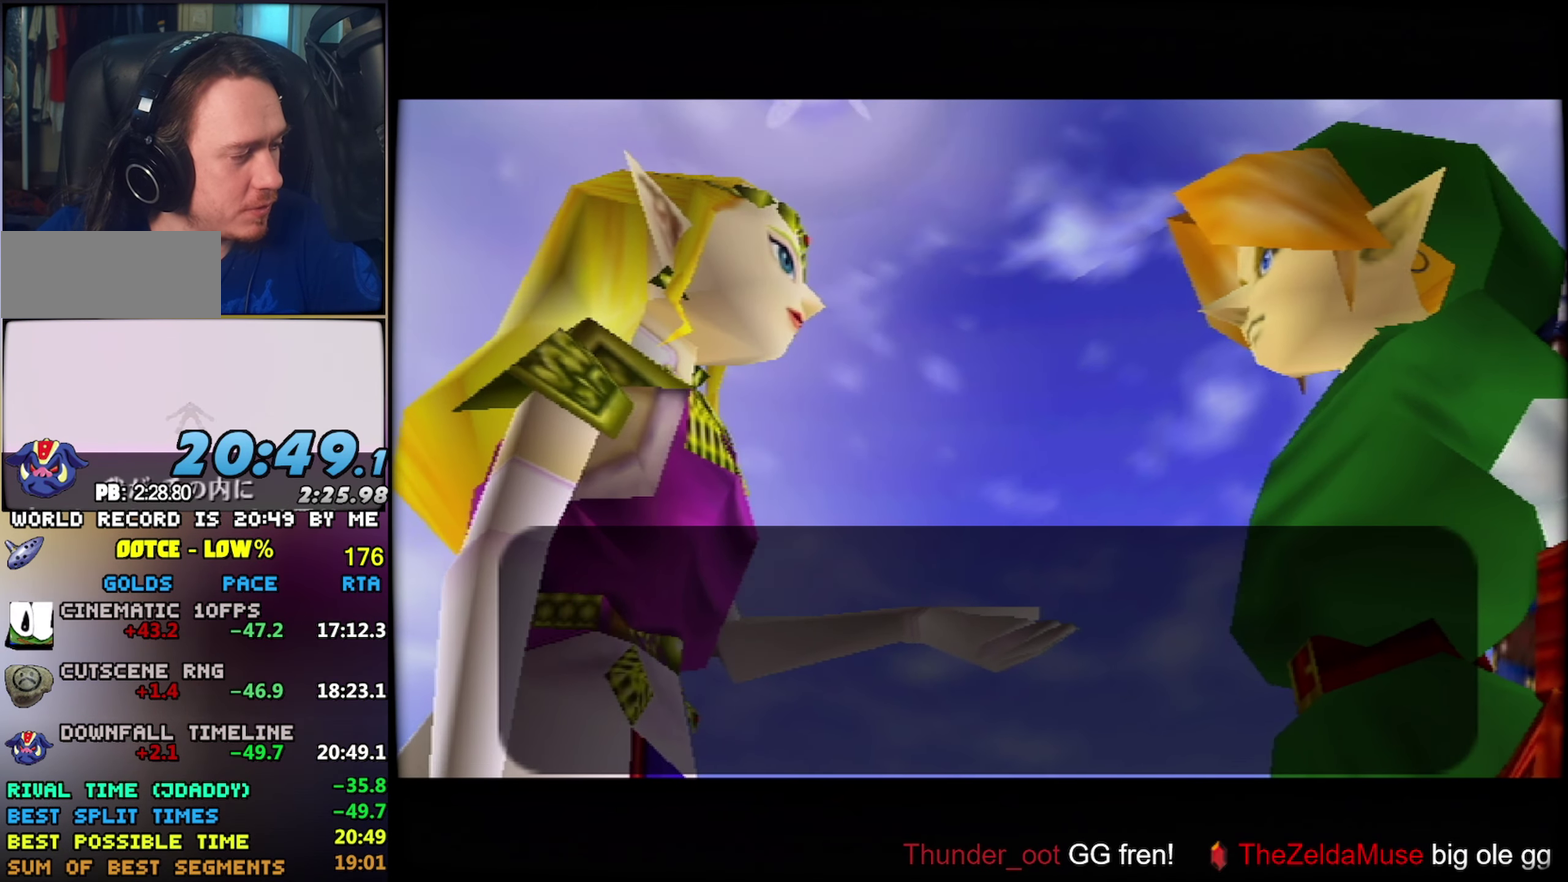
{"buttons": ["A", "B"], "left_stick": "center", "events": [[34, "A", "up"], [50, "B", "up"], [134, "B", "down"], [150, "A", "down"], [250, "A", "up"], [250, "B", "up"], [317, "A", "down"], [317, "B", "down"], [400, "A", "up"], [400, "B", "up"], [450, "B", "down"], [500, "A", "down"]]}
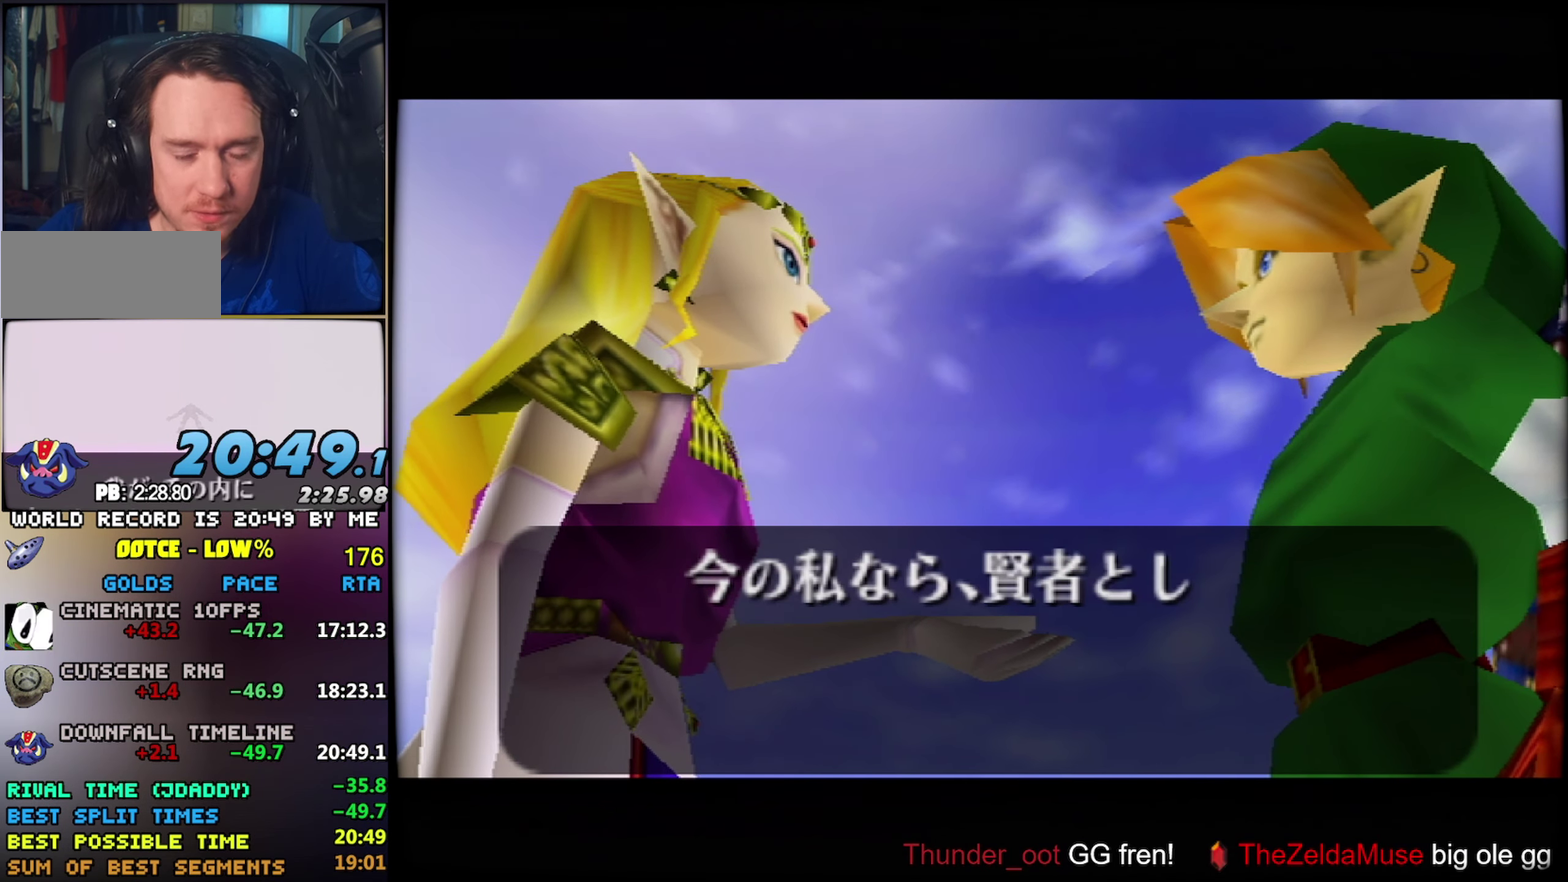
{"buttons": [], "left_stick": "center", "events": [[34, "A", "up"], [50, "B", "up"], [134, "B", "down"], [150, "A", "down"], [217, "A", "up"], [217, "B", "up"], [317, "A", "down"], [317, "B", "down"], [367, "B", "up"], [384, "A", "up"]]}
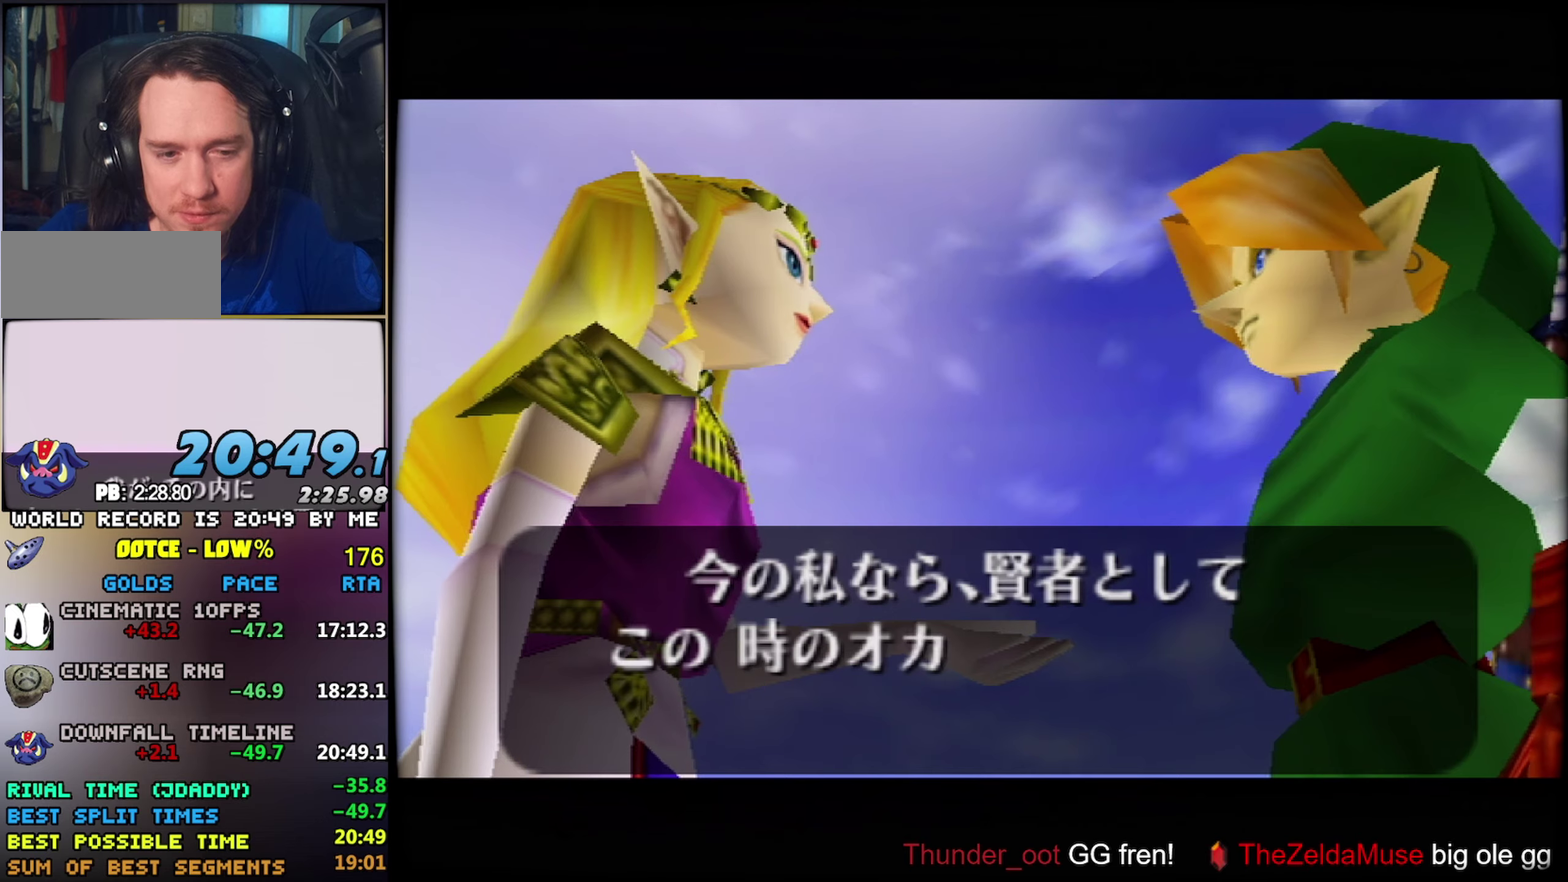
{"buttons": [], "left_stick": "center", "events": [[16, "A", "down"], [16, "B", "down"], [66, "B", "up"], [83, "A", "up"], [166, "B", "down"], [183, "A", "down"], [233, "B", "up"], [300, "A", "up"], [333, "B", "down"], [350, "A", "down"], [416, "A", "up"], [416, "B", "up"]]}